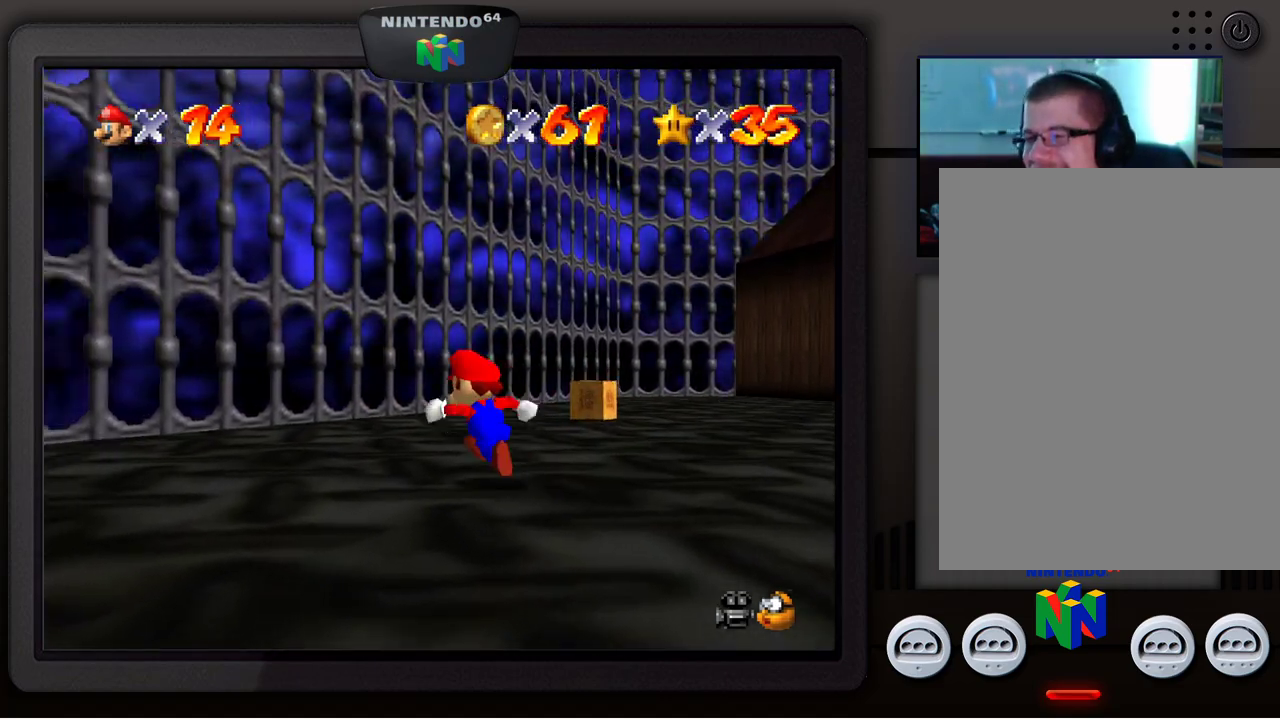
Gameplay with a controller (Nintendo layout); each line is a JSON object with the inputs held at the frame after it. "events" lists button and stick changes between this image and that frame as [ms after this image, input, new state], when the widget could be followed in between. Not read: L1 L3 R1 R3.
{"buttons": [], "left_stick": "up", "events": [[250, "left_stick", "up"]]}
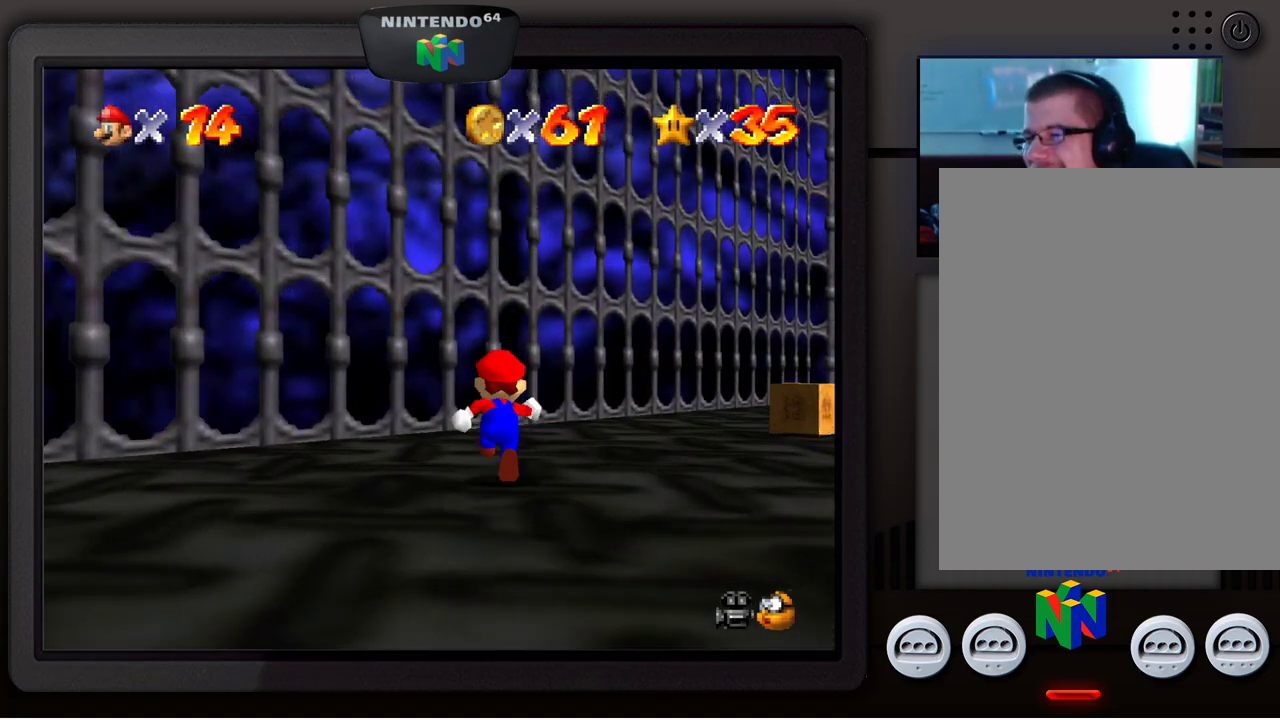
{"buttons": [], "left_stick": "up-right", "events": [[67, "C_LEFT", "down"], [200, "C_LEFT", "up"], [400, "left_stick", "up-right"]]}
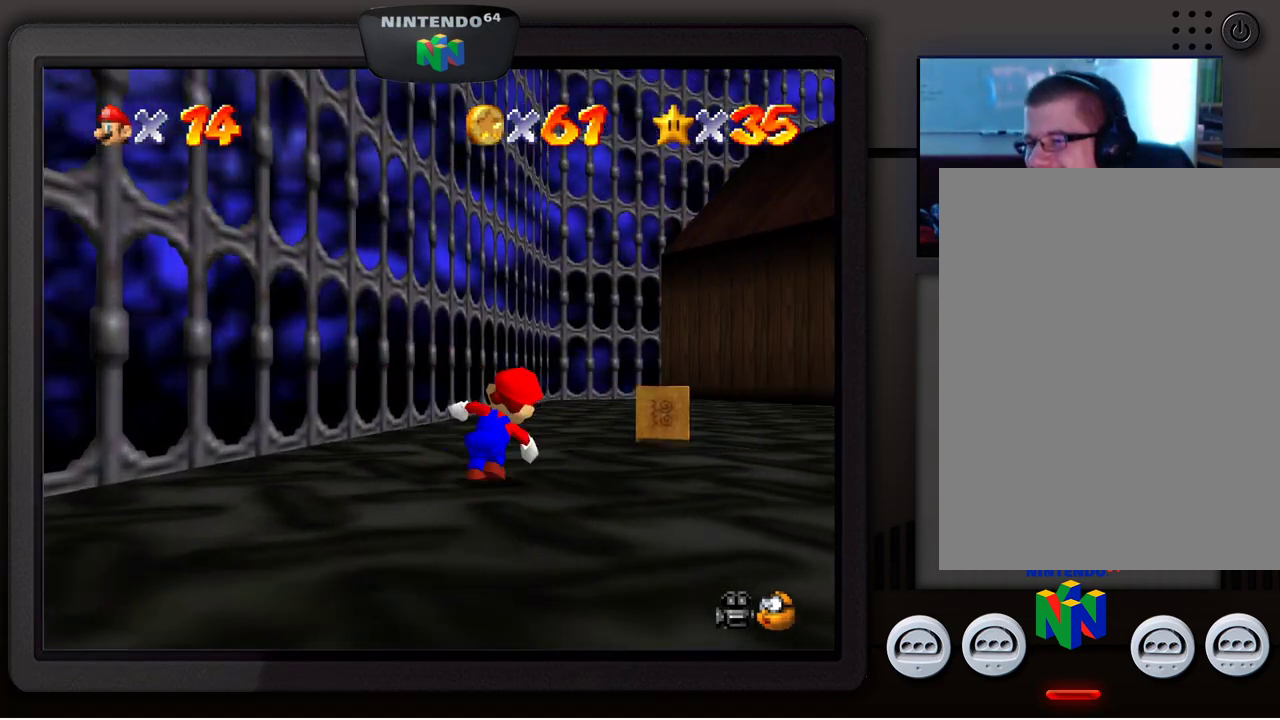
{"buttons": [], "left_stick": "up-left", "events": [[250, "left_stick", "up"], [350, "left_stick", "up-left"]]}
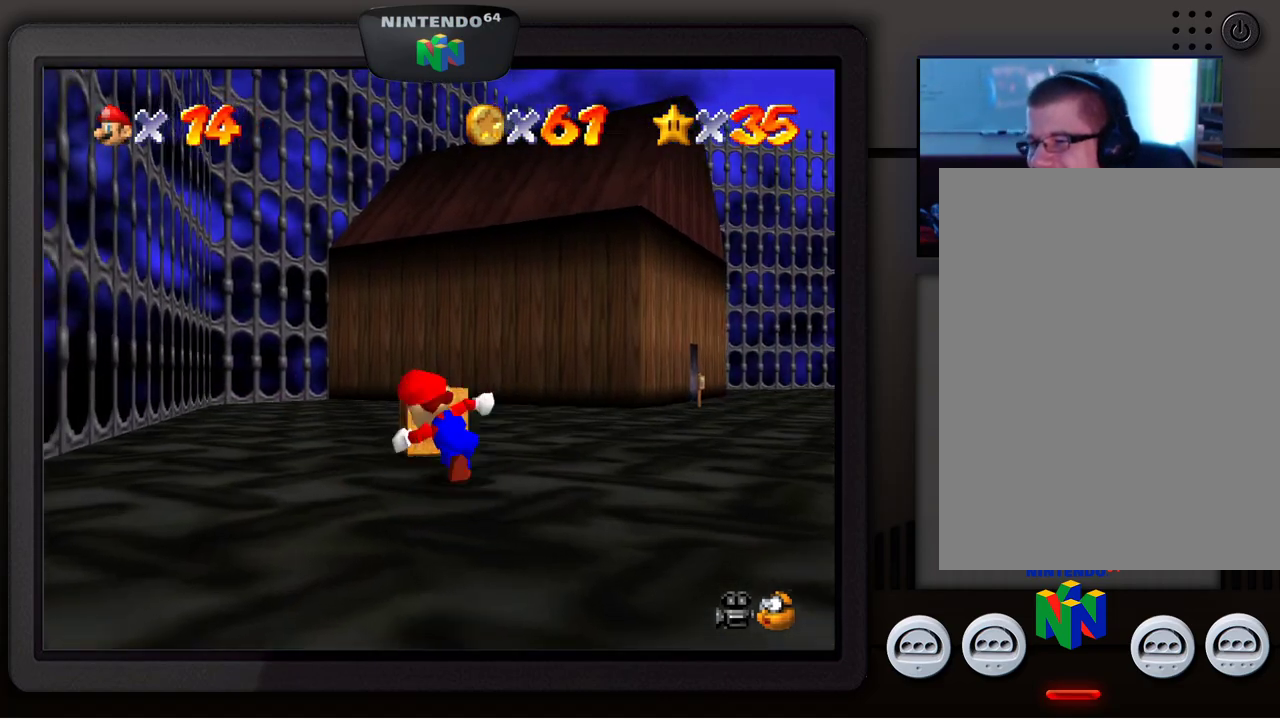
{"buttons": ["B"], "left_stick": "up-right", "events": [[183, "left_stick", "up"], [283, "left_stick", "up-right"], [450, "B", "down"]]}
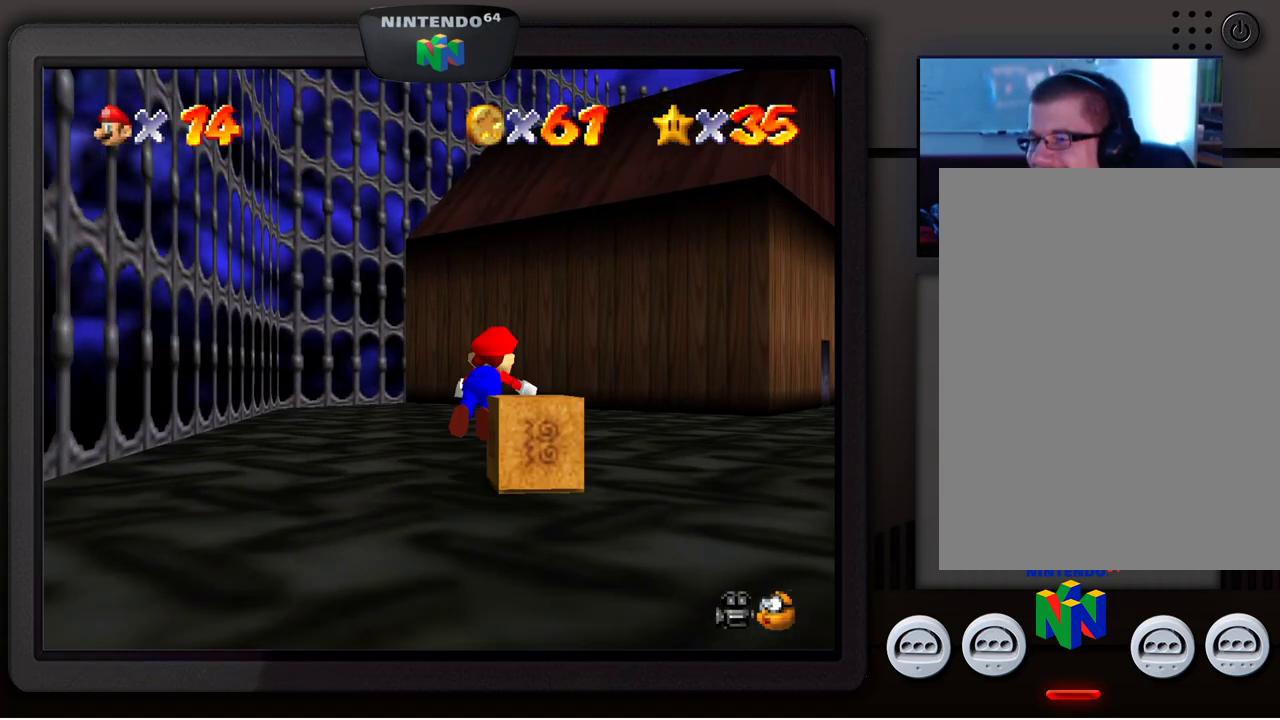
{"buttons": [], "left_stick": "down", "events": [[100, "B", "up"], [100, "left_stick", "center"], [417, "left_stick", "down"]]}
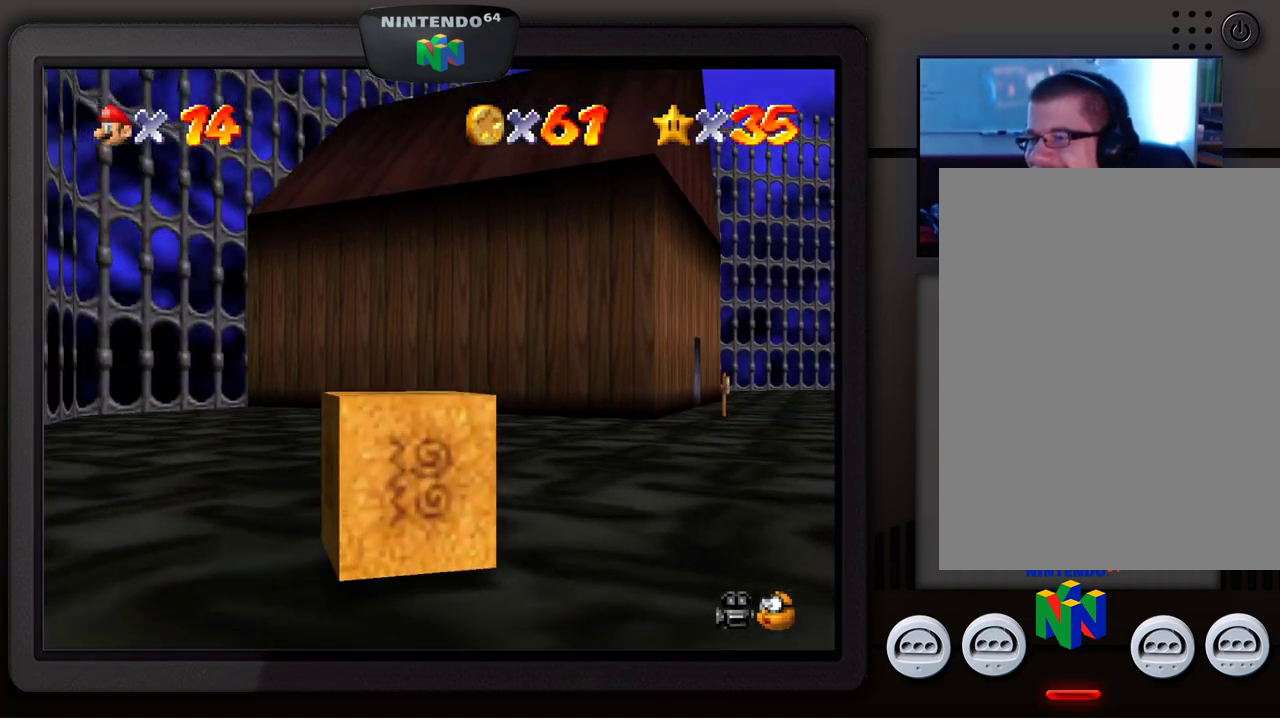
{"buttons": [], "left_stick": "down-right", "events": [[83, "A", "down"], [200, "A", "up"], [283, "left_stick", "down-right"]]}
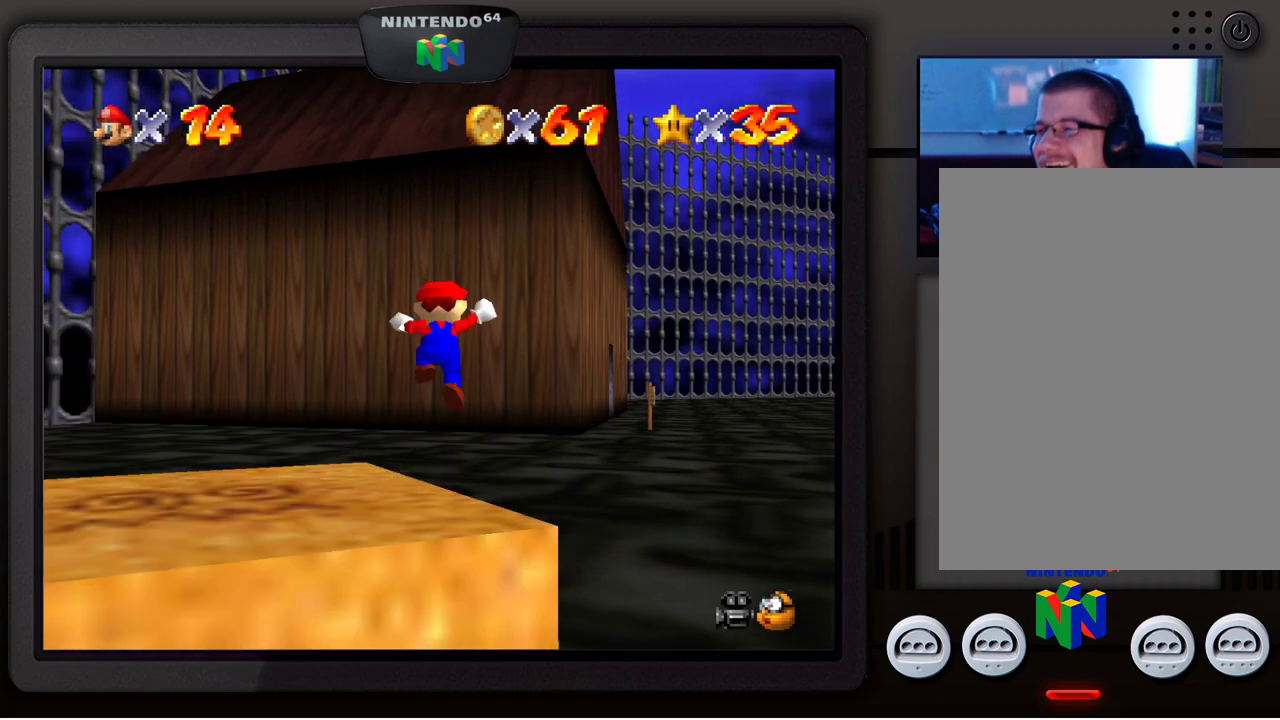
{"buttons": [], "left_stick": "down-right", "events": []}
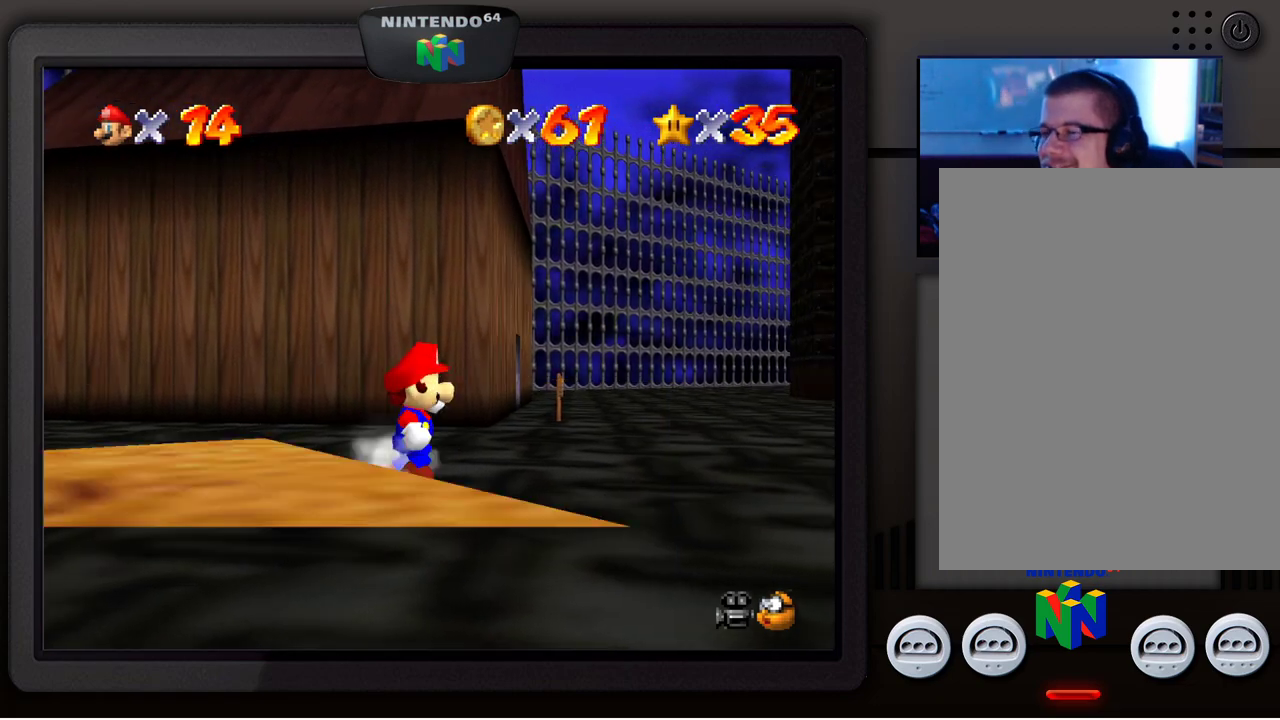
{"buttons": [], "left_stick": "down-right", "events": []}
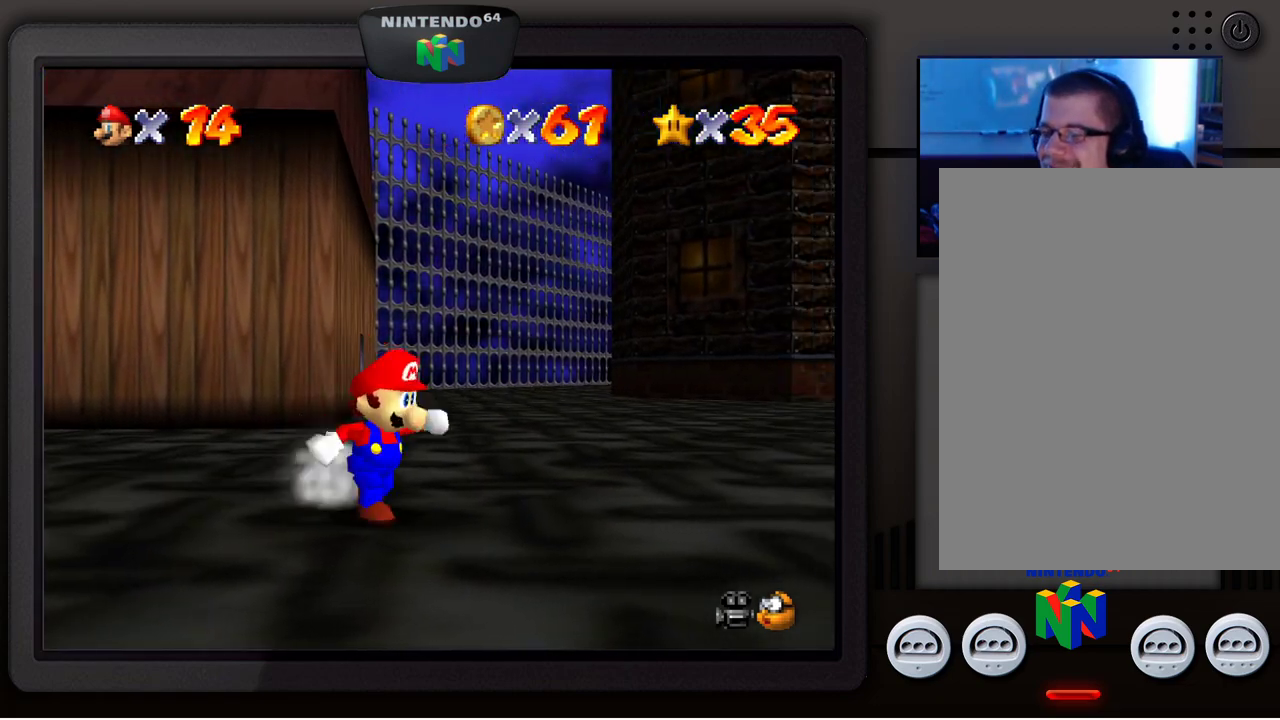
{"buttons": [], "left_stick": "down", "events": [[250, "left_stick", "down"]]}
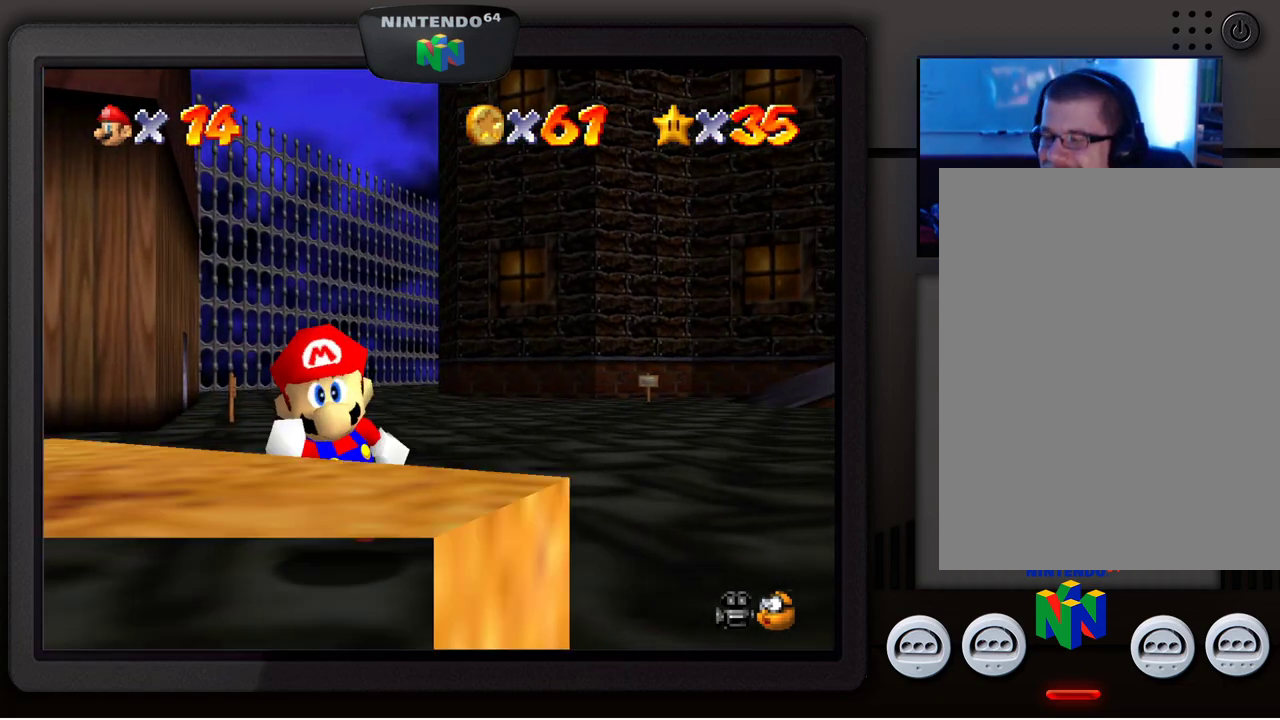
{"buttons": [], "left_stick": "down-right", "events": [[33, "left_stick", "down-right"]]}
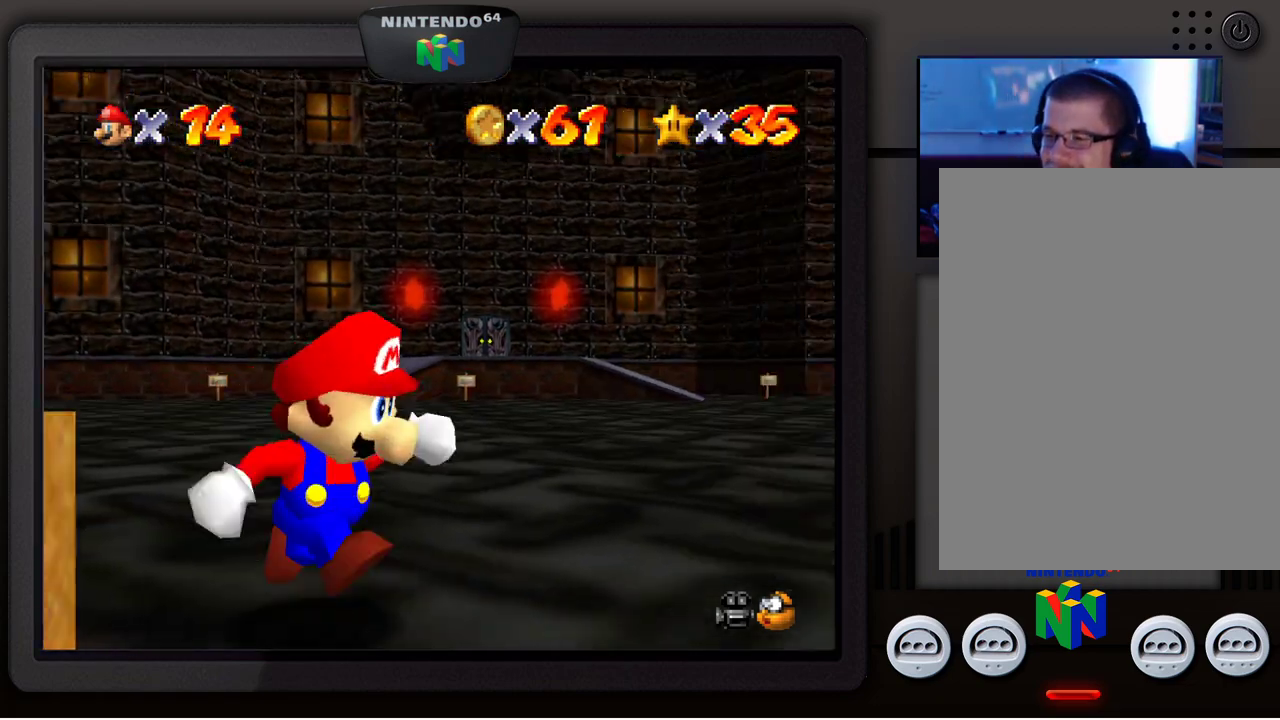
{"buttons": [], "left_stick": "center", "events": [[217, "left_stick", "center"], [250, "C_RIGHT", "down"], [433, "C_RIGHT", "up"]]}
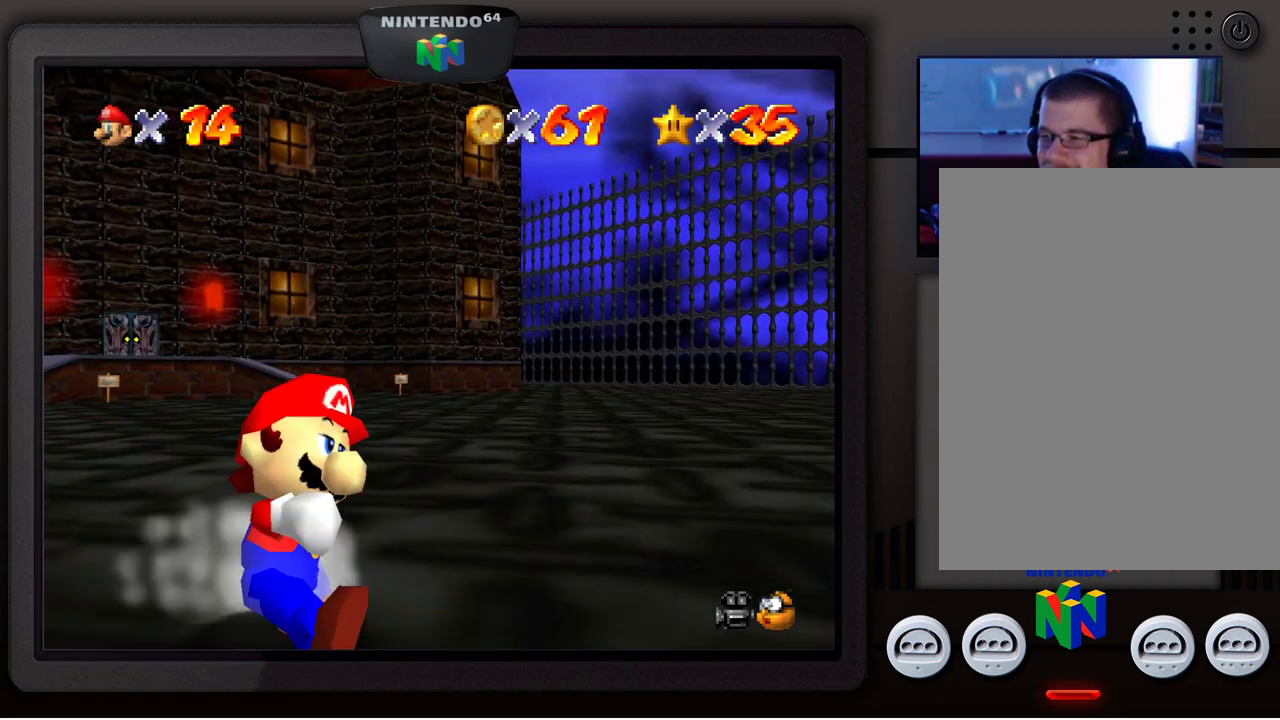
{"buttons": [], "left_stick": "left", "events": [[200, "C_RIGHT", "down"], [317, "C_RIGHT", "up"], [500, "left_stick", "left"]]}
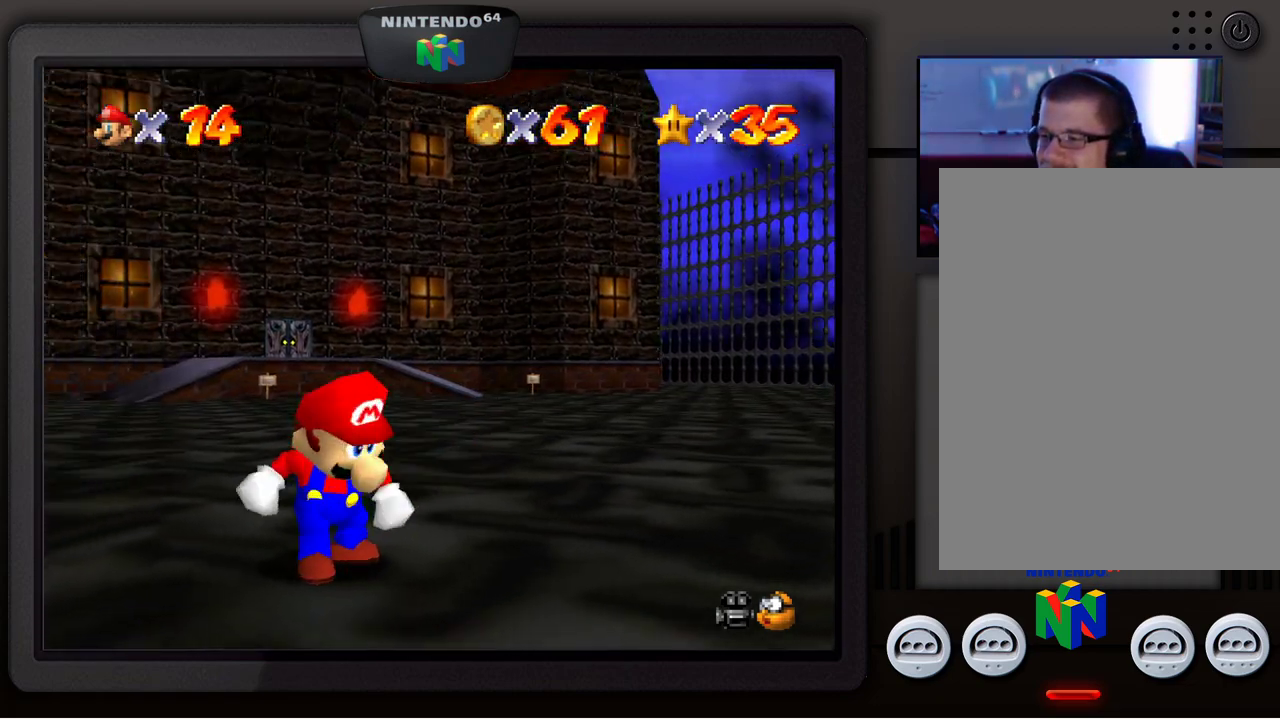
{"buttons": [], "left_stick": "left", "events": [[150, "left_stick", "center"], [367, "left_stick", "left"]]}
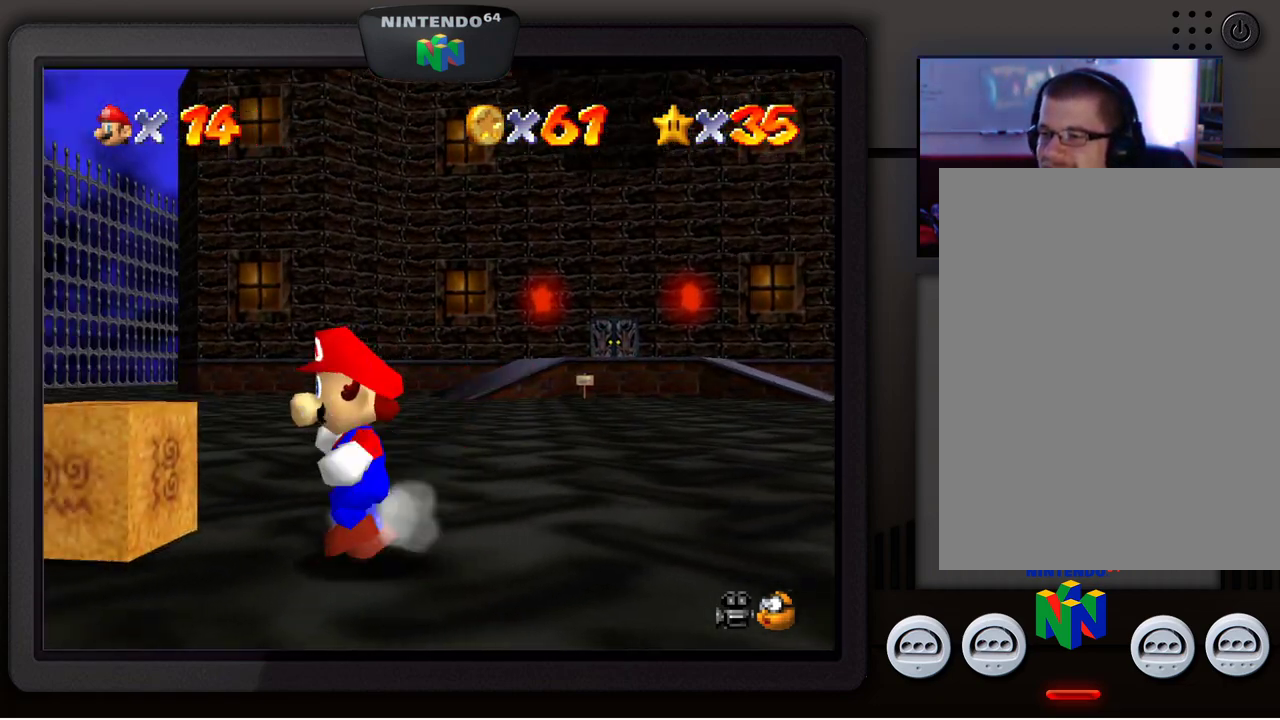
{"buttons": [], "left_stick": "up-left", "events": [[33, "left_stick", "center"], [350, "left_stick", "left"], [400, "left_stick", "up-left"]]}
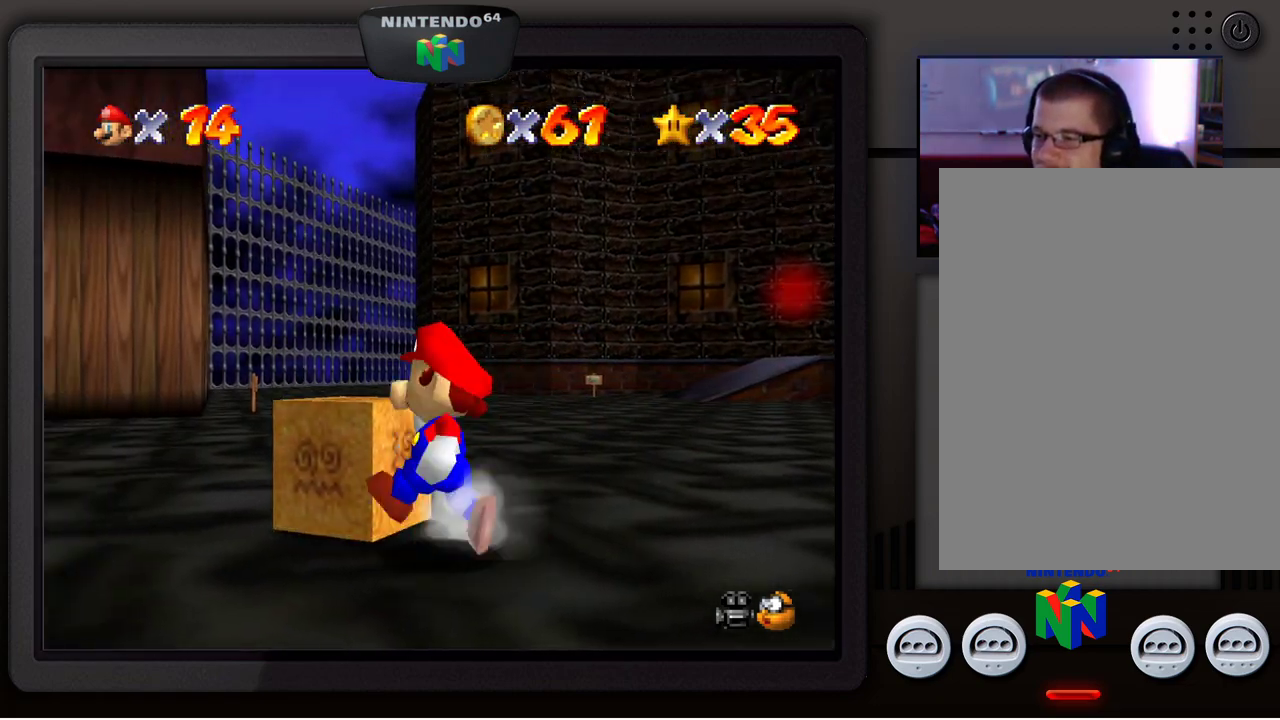
{"buttons": [], "left_stick": "center", "events": [[50, "left_stick", "center"], [167, "B", "down"], [333, "B", "up"]]}
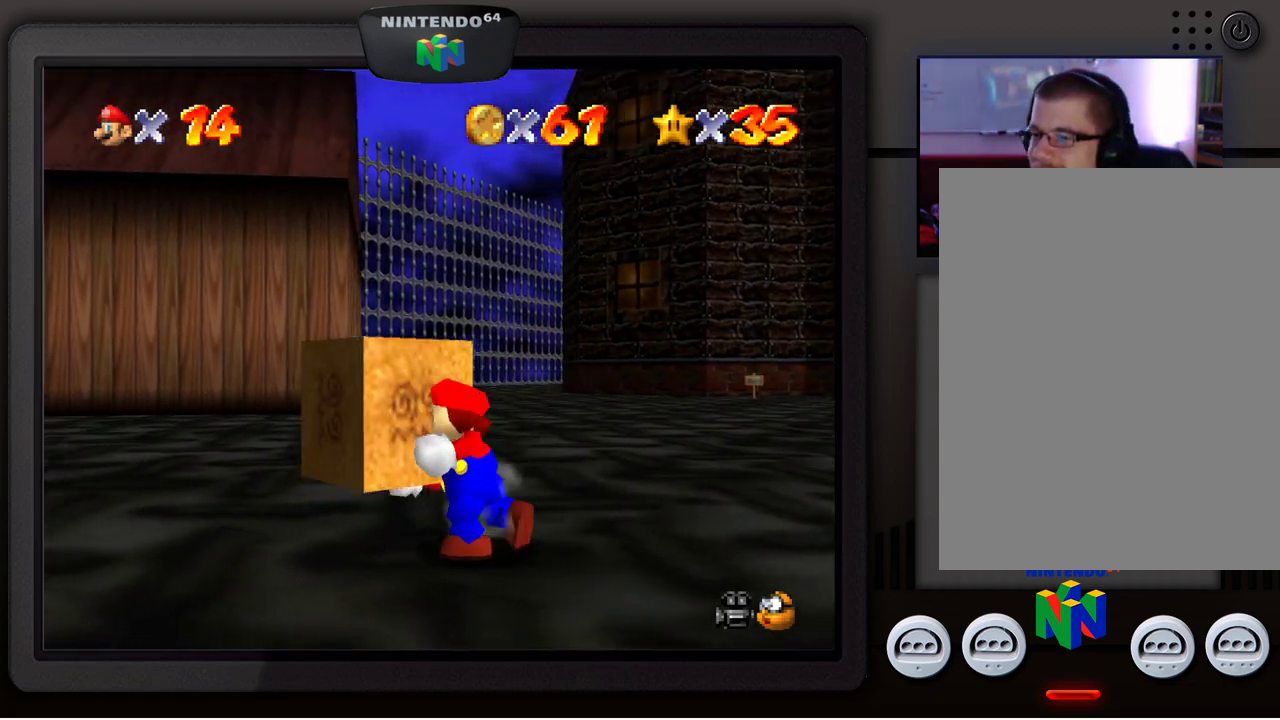
{"buttons": [], "left_stick": "up", "events": [[250, "left_stick", "up-left"], [450, "left_stick", "up"]]}
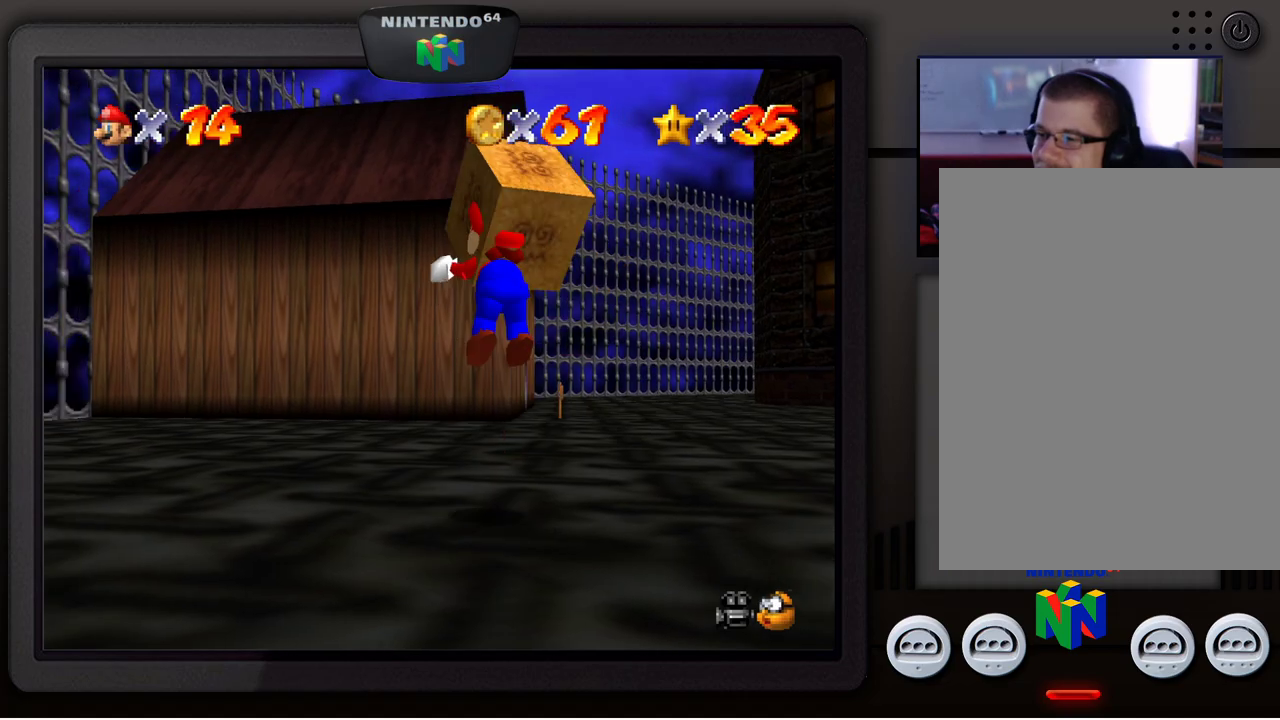
{"buttons": [], "left_stick": "up-right", "events": [[333, "left_stick", "up-right"]]}
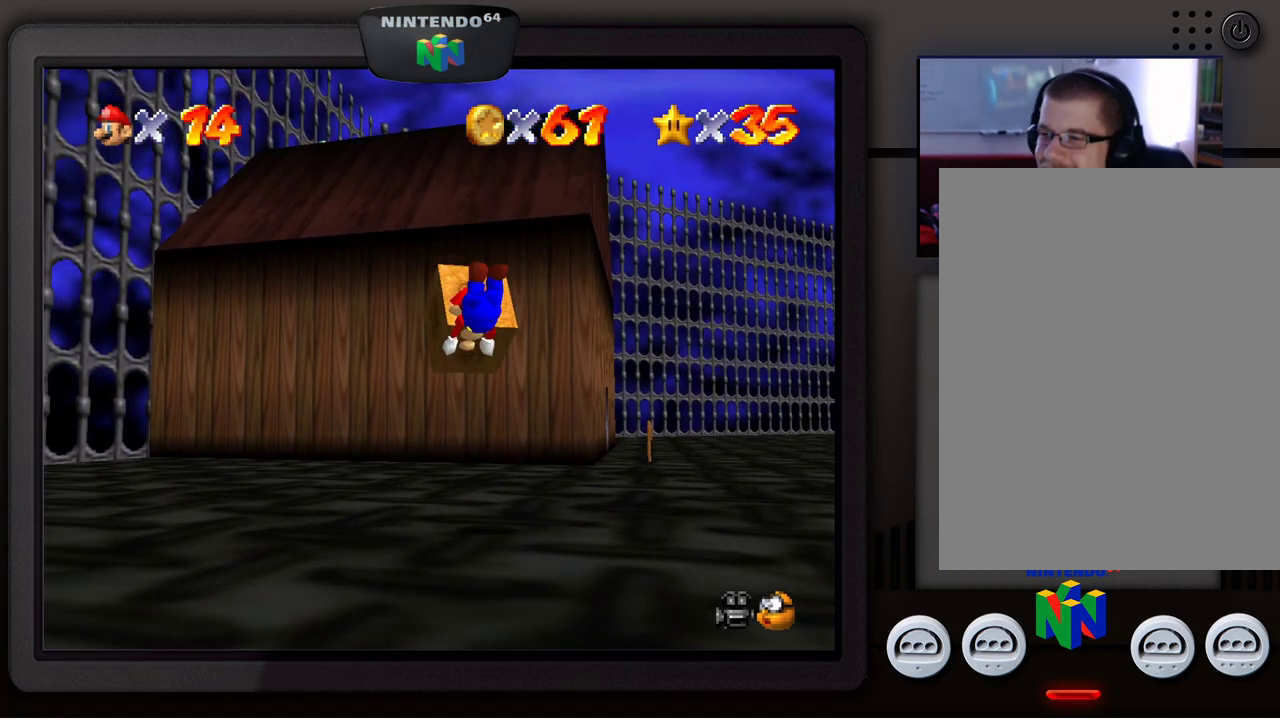
{"buttons": [], "left_stick": "up-right", "events": []}
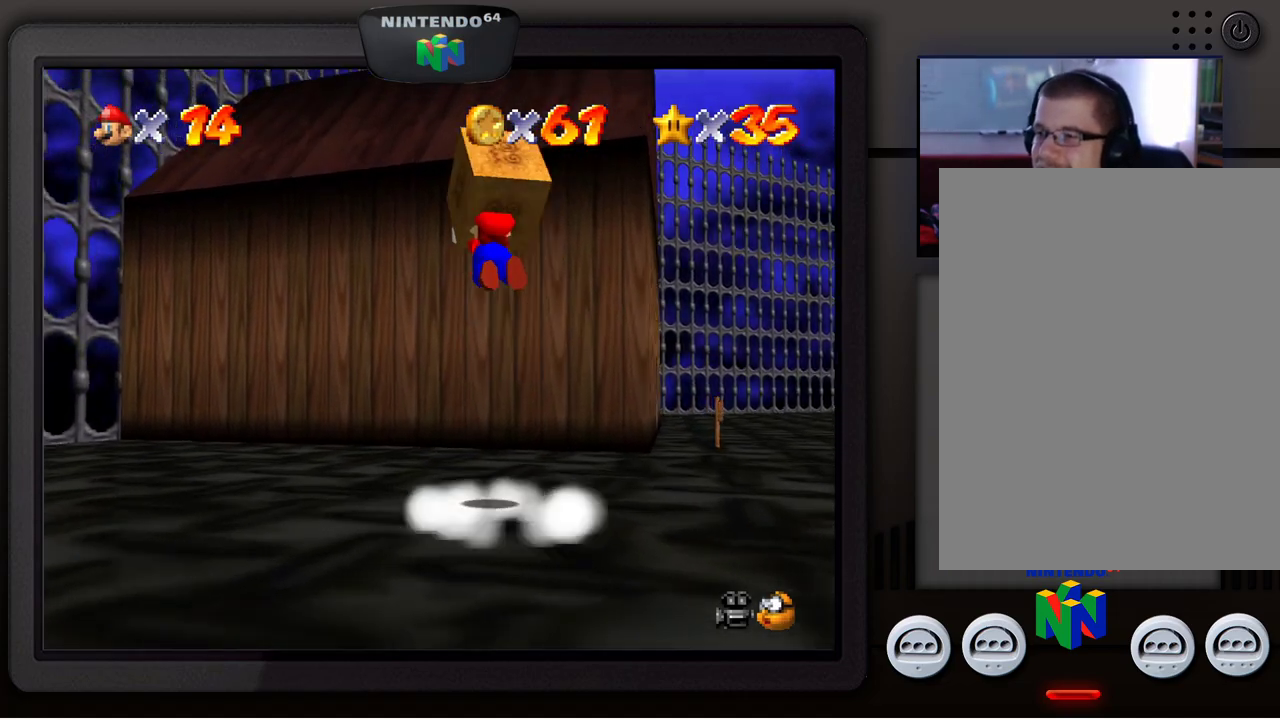
{"buttons": [], "left_stick": "center", "events": [[117, "left_stick", "center"]]}
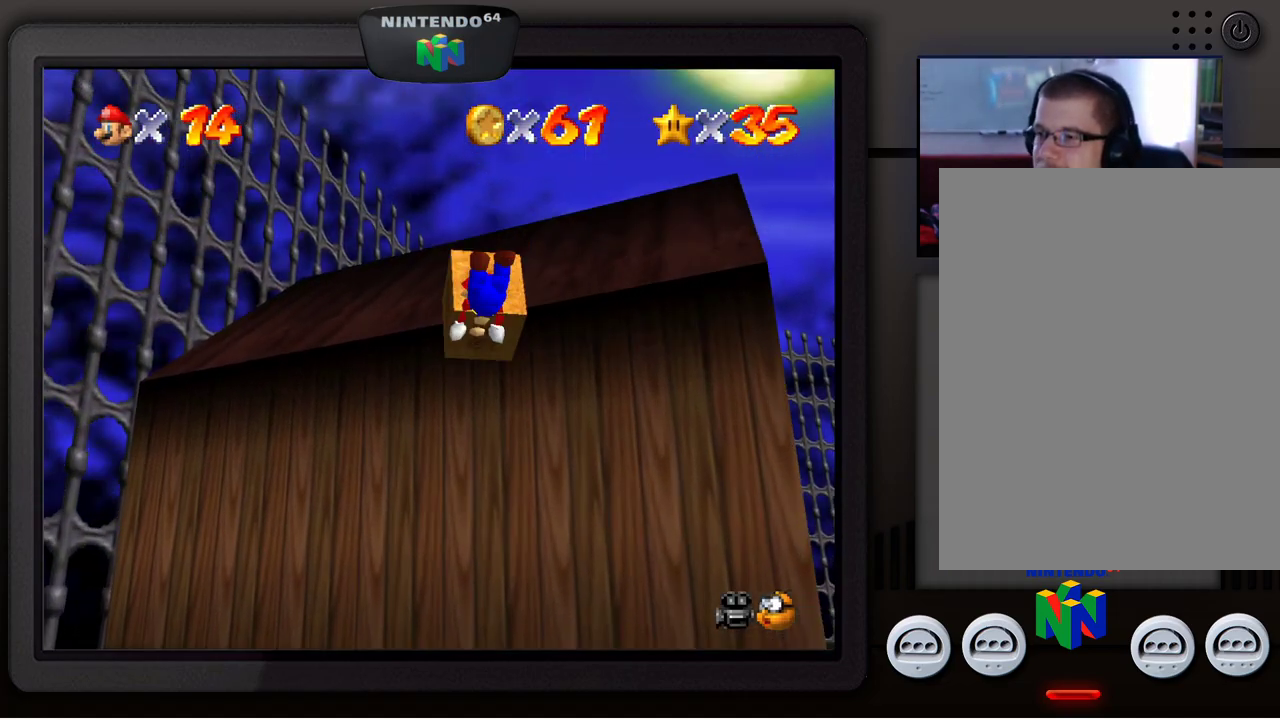
{"buttons": [], "left_stick": "center", "events": []}
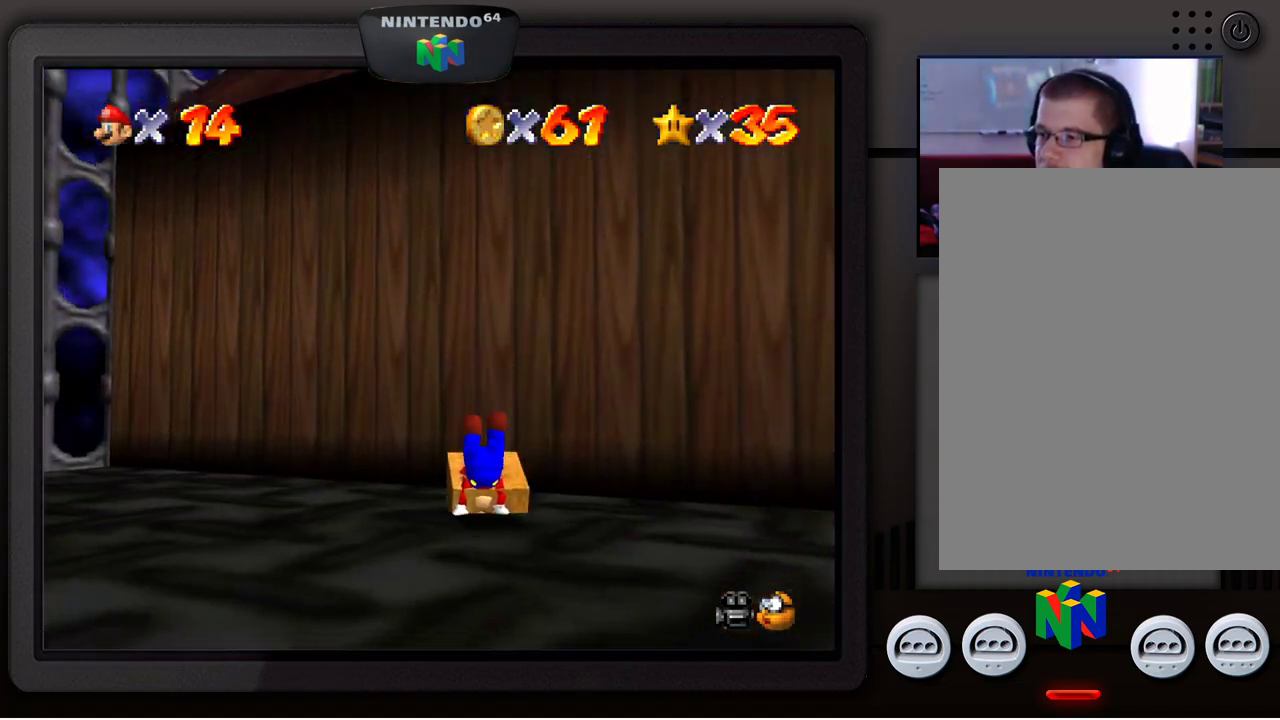
{"buttons": [], "left_stick": "up", "events": [[250, "left_stick", "up"]]}
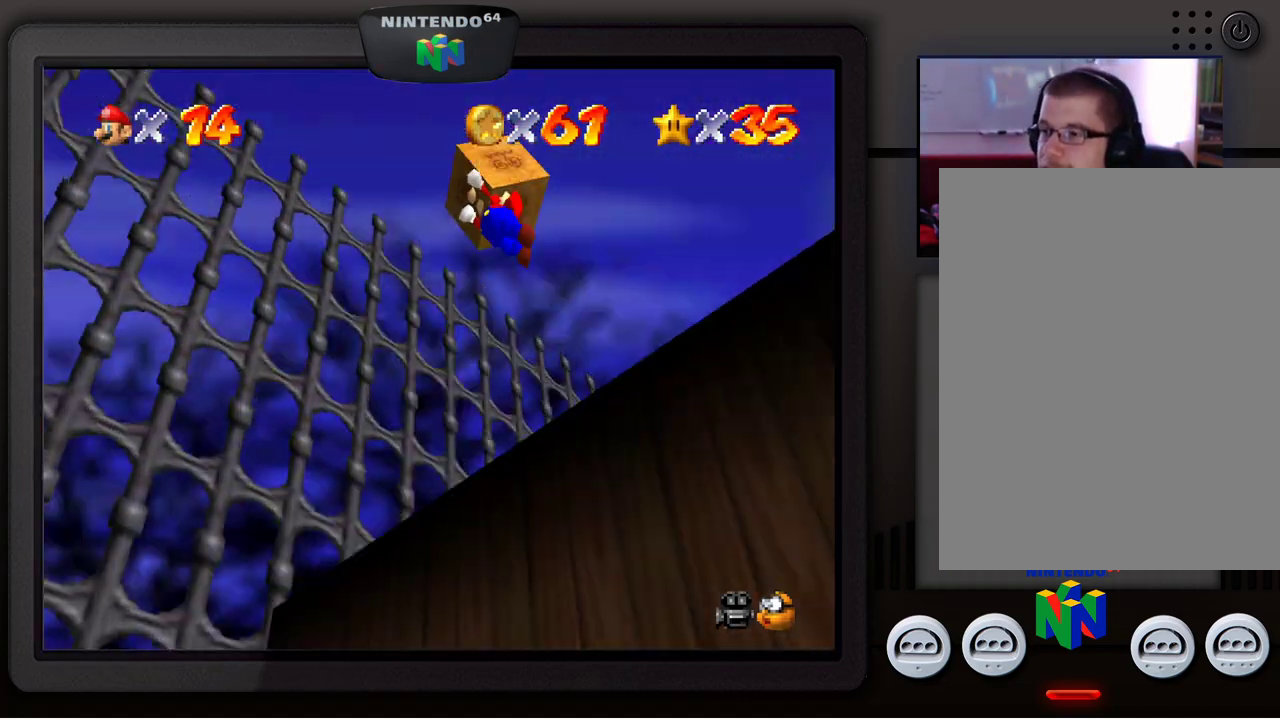
{"buttons": [], "left_stick": "up-right", "events": [[417, "left_stick", "up-right"]]}
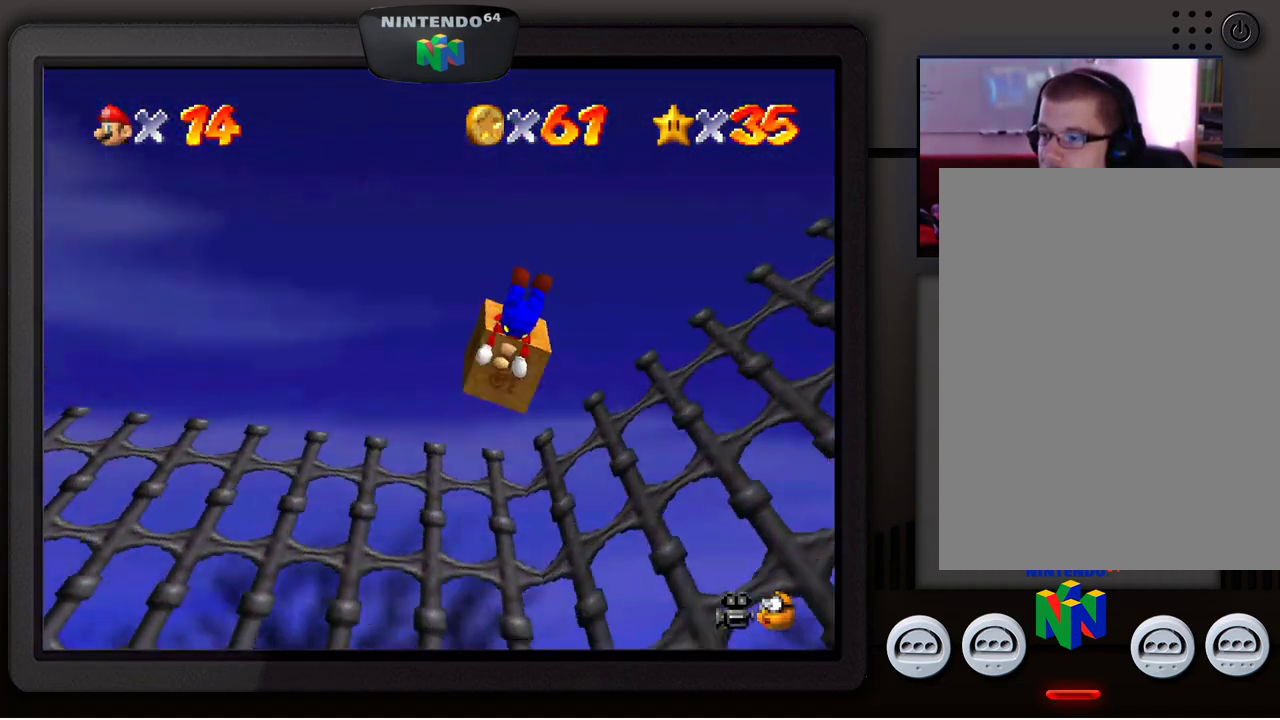
{"buttons": [], "left_stick": "center", "events": [[250, "left_stick", "center"]]}
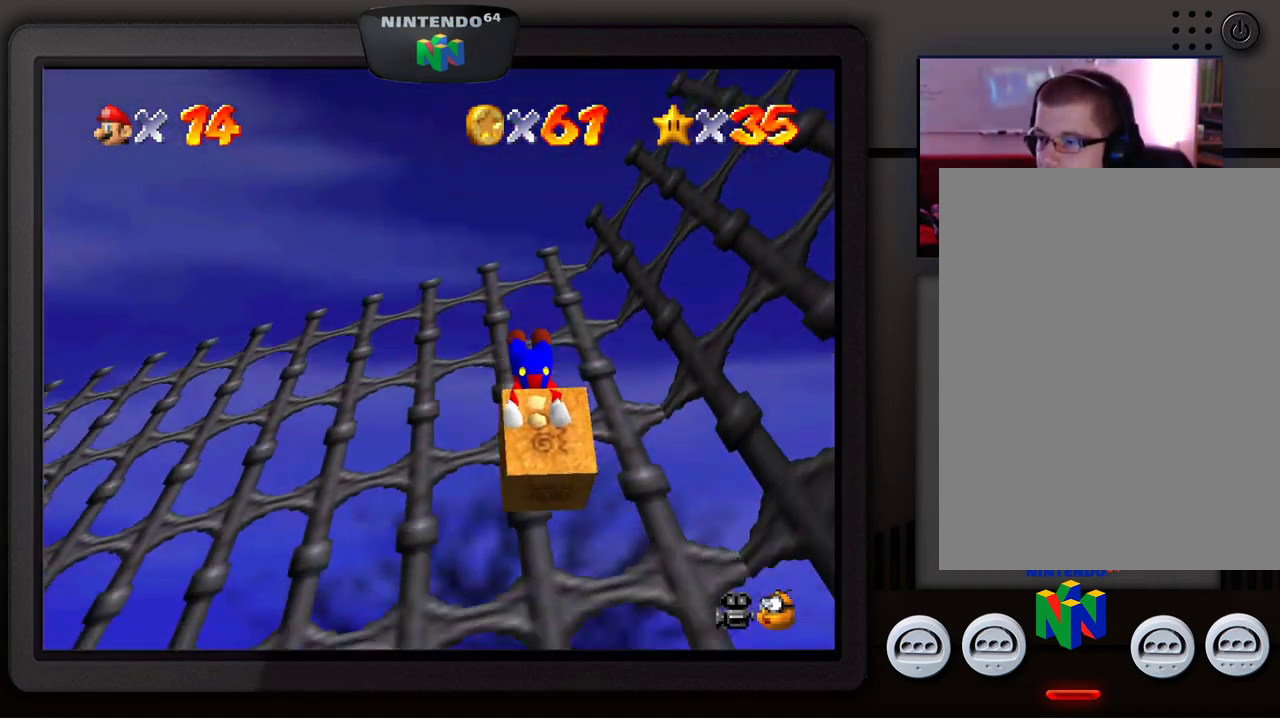
{"buttons": [], "left_stick": "center", "events": []}
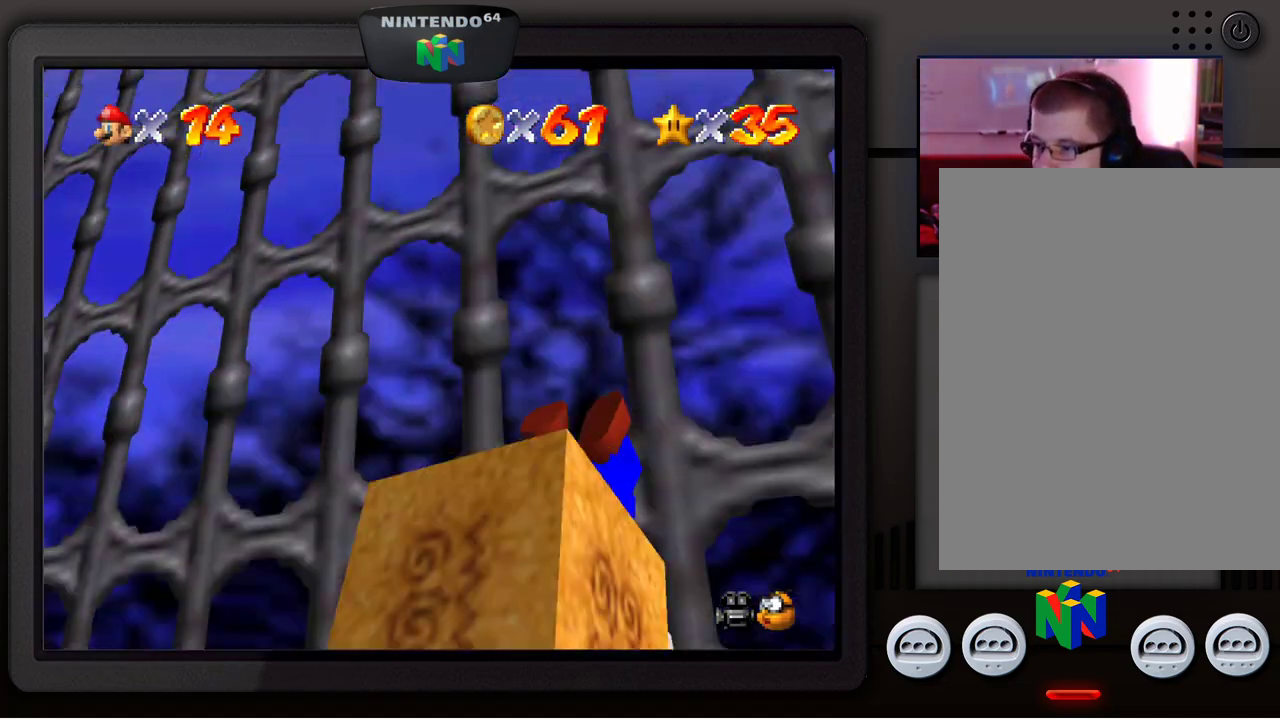
{"buttons": [], "left_stick": "center", "events": []}
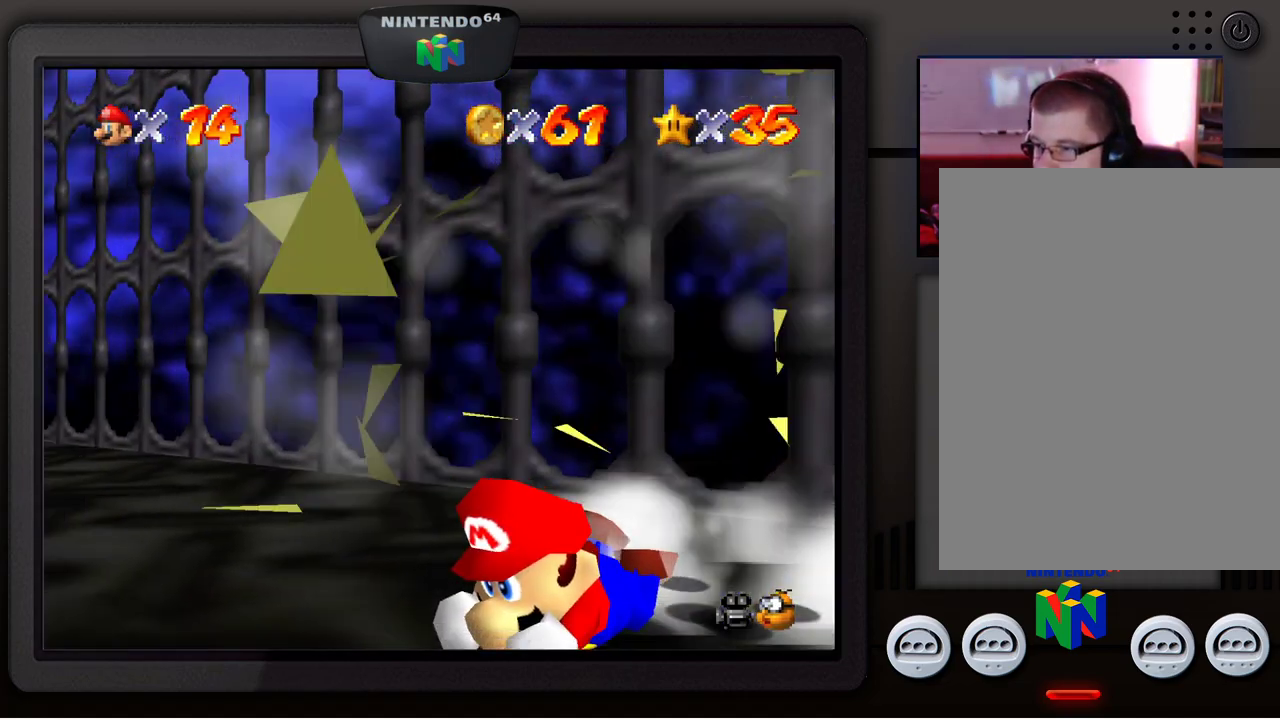
{"buttons": [], "left_stick": "right", "events": [[333, "A", "down"], [450, "A", "up"], [467, "left_stick", "right"]]}
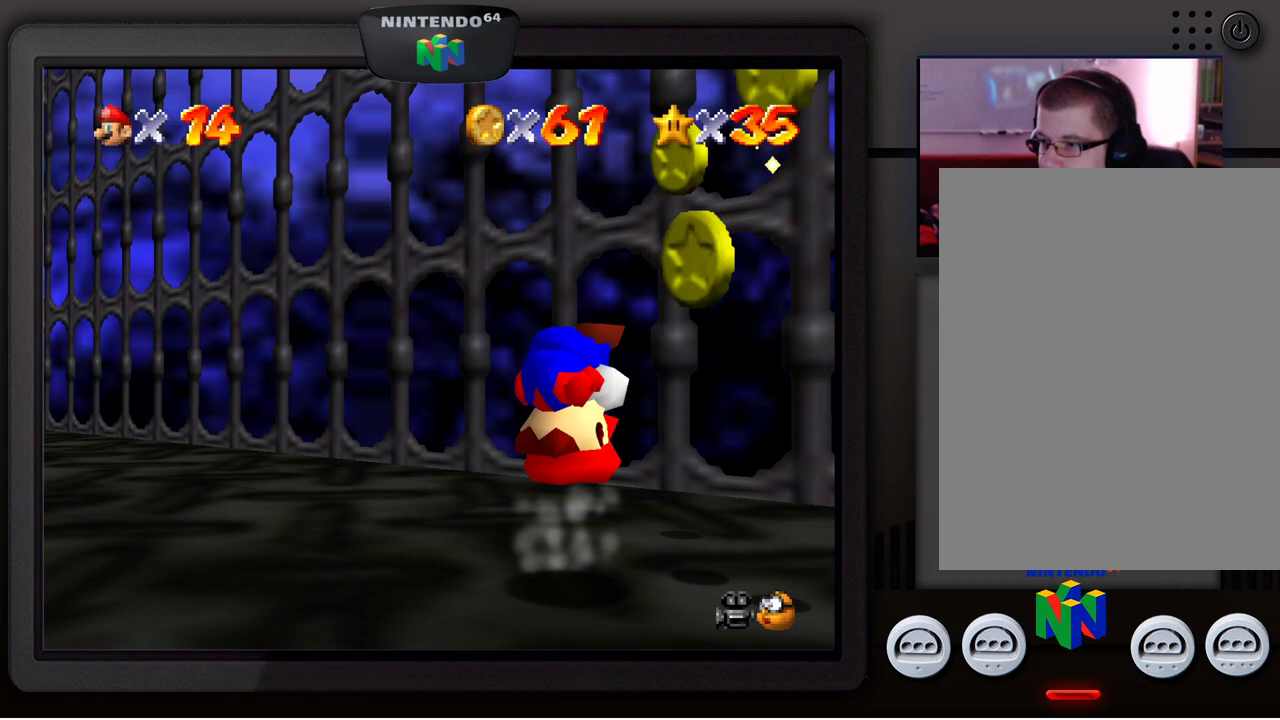
{"buttons": [], "left_stick": "up-right", "events": [[317, "left_stick", "up-right"]]}
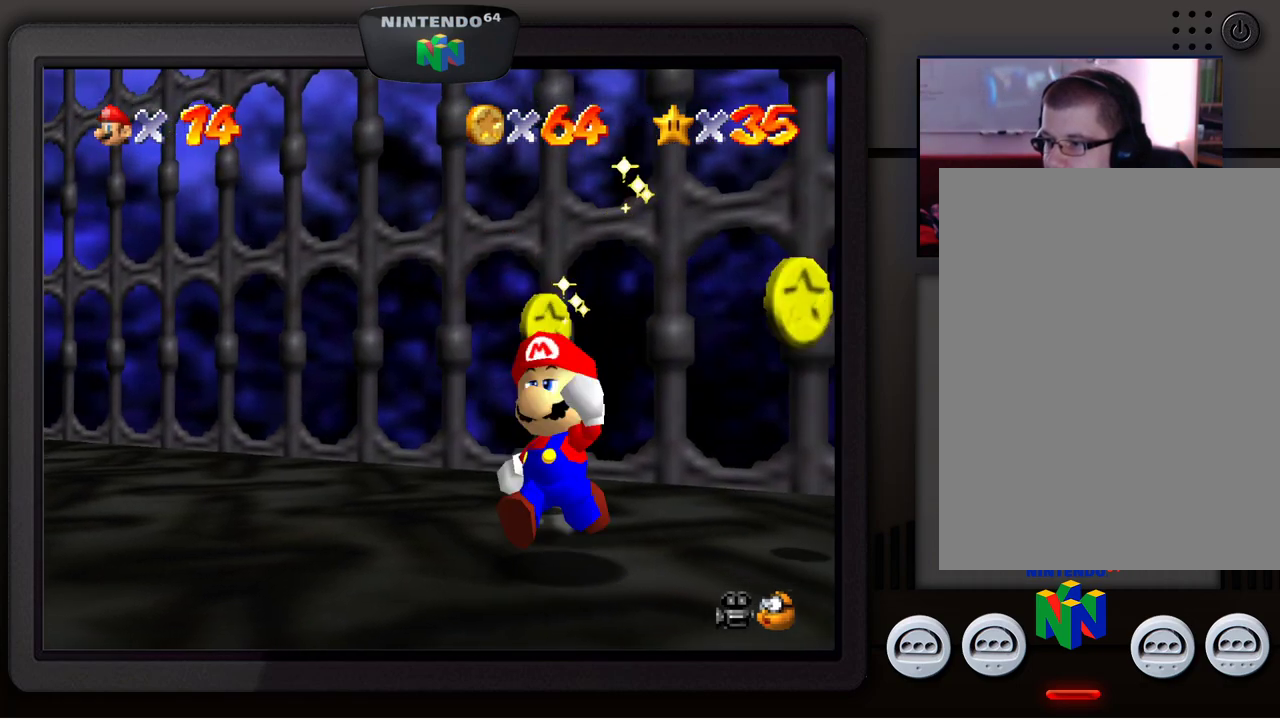
{"buttons": [], "left_stick": "up-right", "events": []}
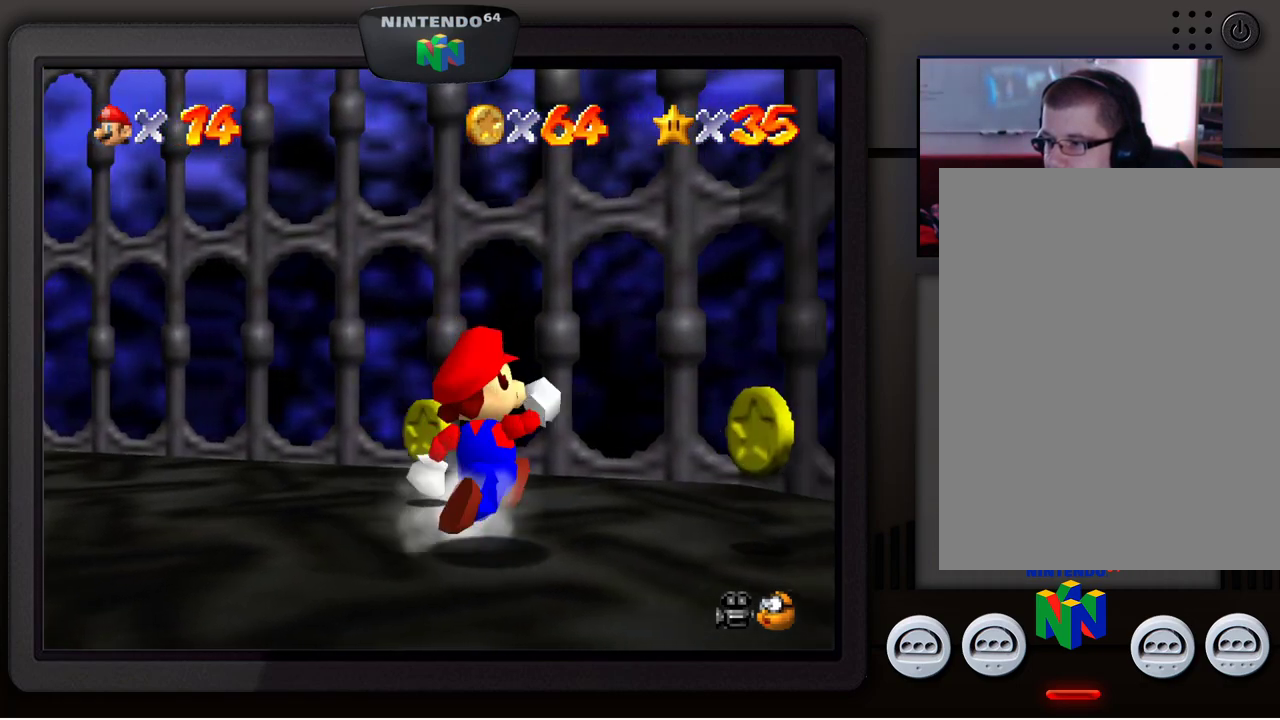
{"buttons": [], "left_stick": "up-right", "events": []}
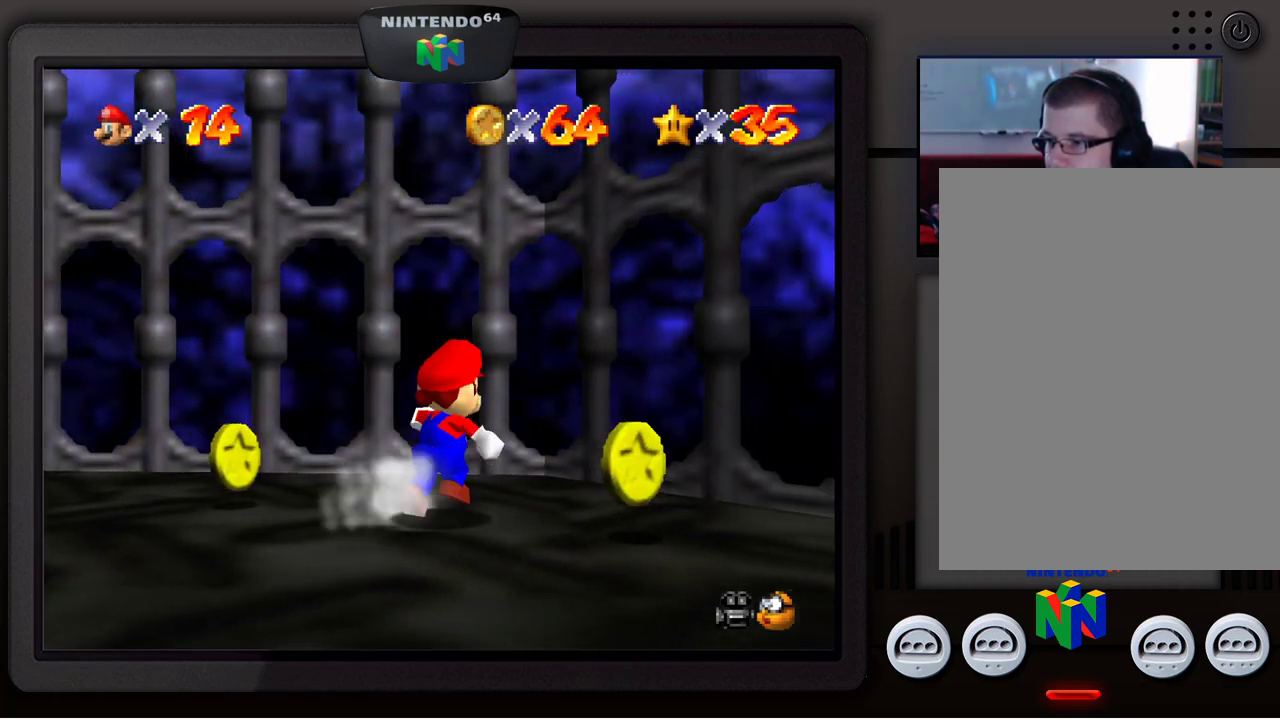
{"buttons": [], "left_stick": "down-right", "events": [[433, "left_stick", "down-right"]]}